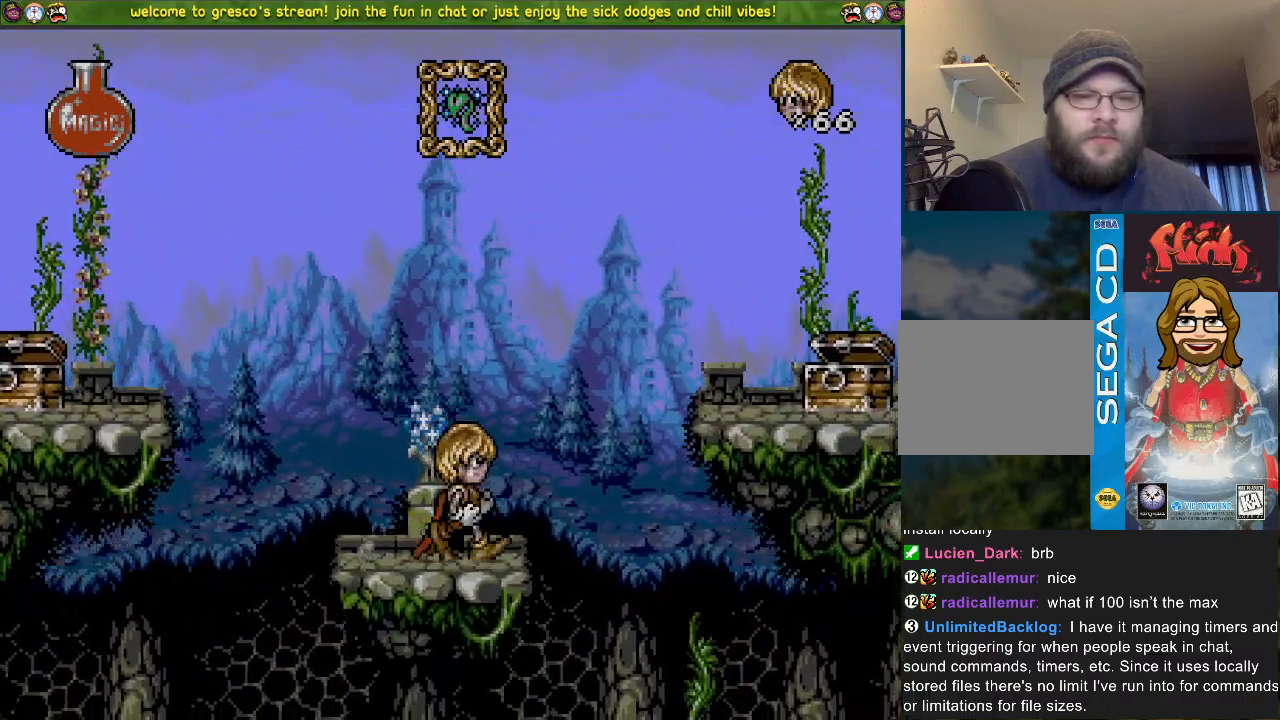
Gameplay with a controller (PlayStation layout); each line is a JSON object with the inputs held at the frame after it. "events" lists button and stick changes between this image and that frame as [ms after this image, input, new state], when the widget could be followed in between.
{"buttons": [], "left_stick": "center", "right_stick": "center", "events": []}
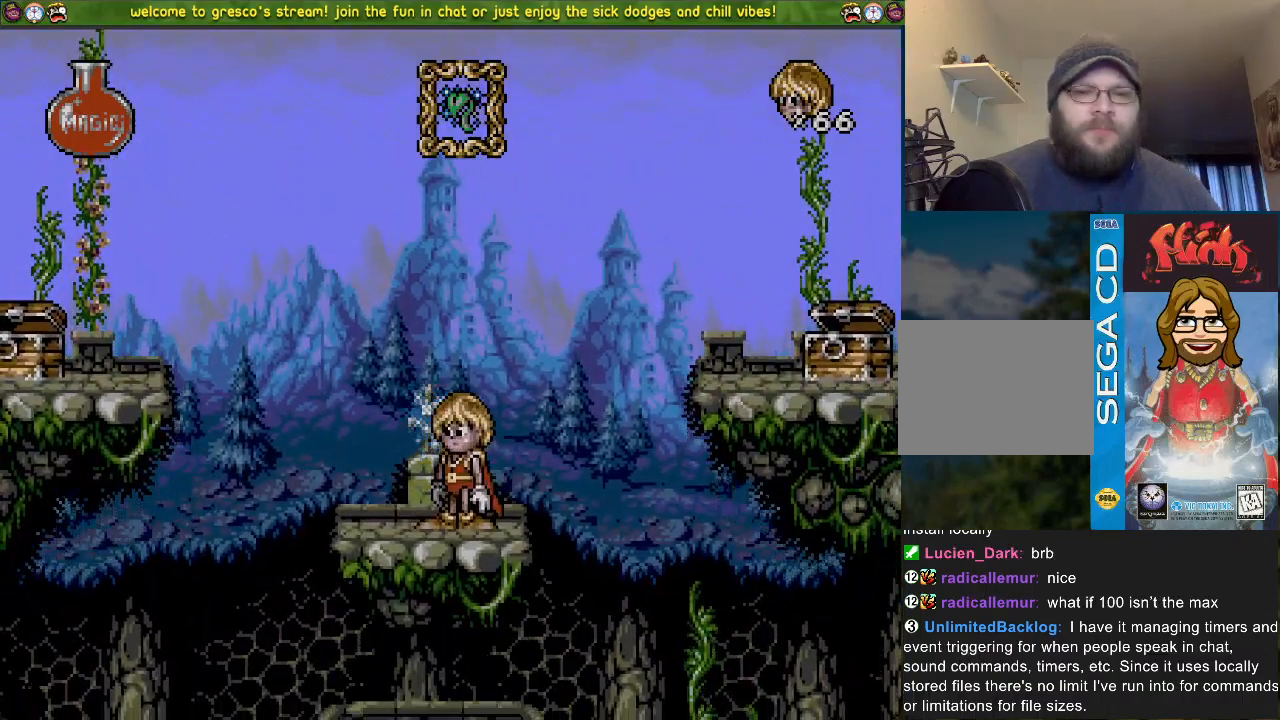
{"buttons": [], "left_stick": "center", "right_stick": "center", "events": []}
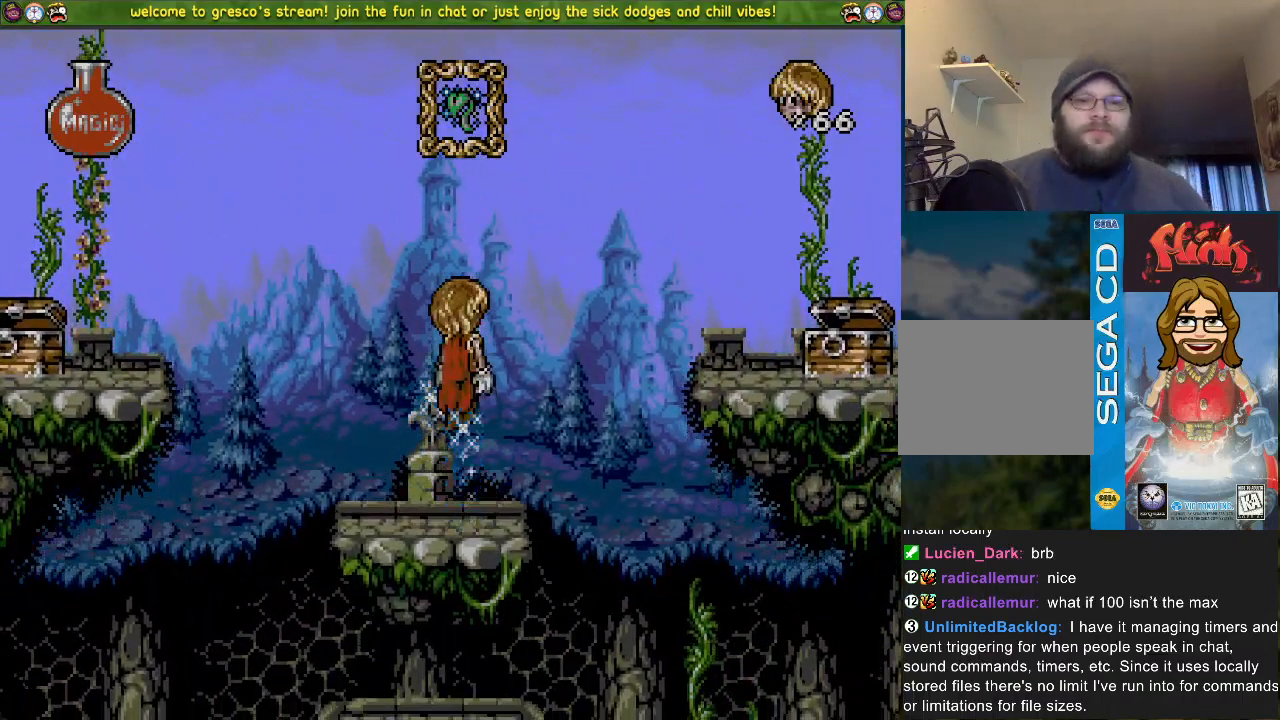
{"buttons": [], "left_stick": "center", "right_stick": "center", "events": []}
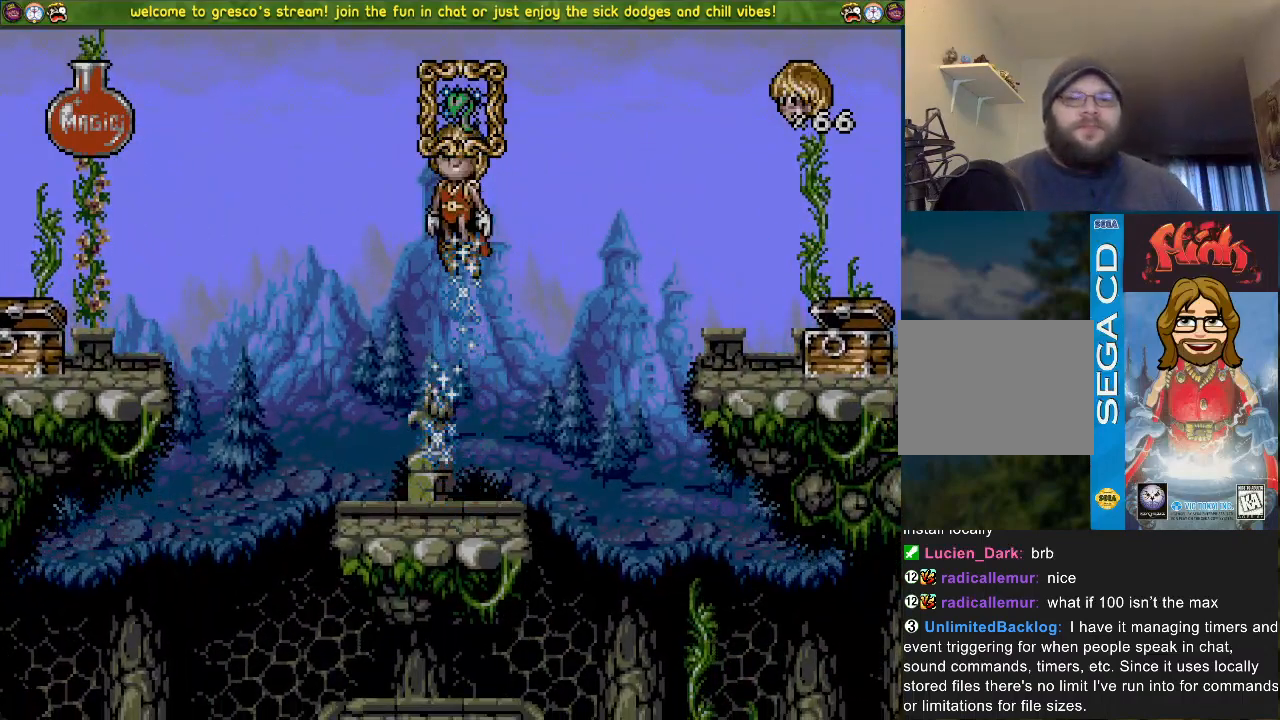
{"buttons": [], "left_stick": "center", "right_stick": "center", "events": []}
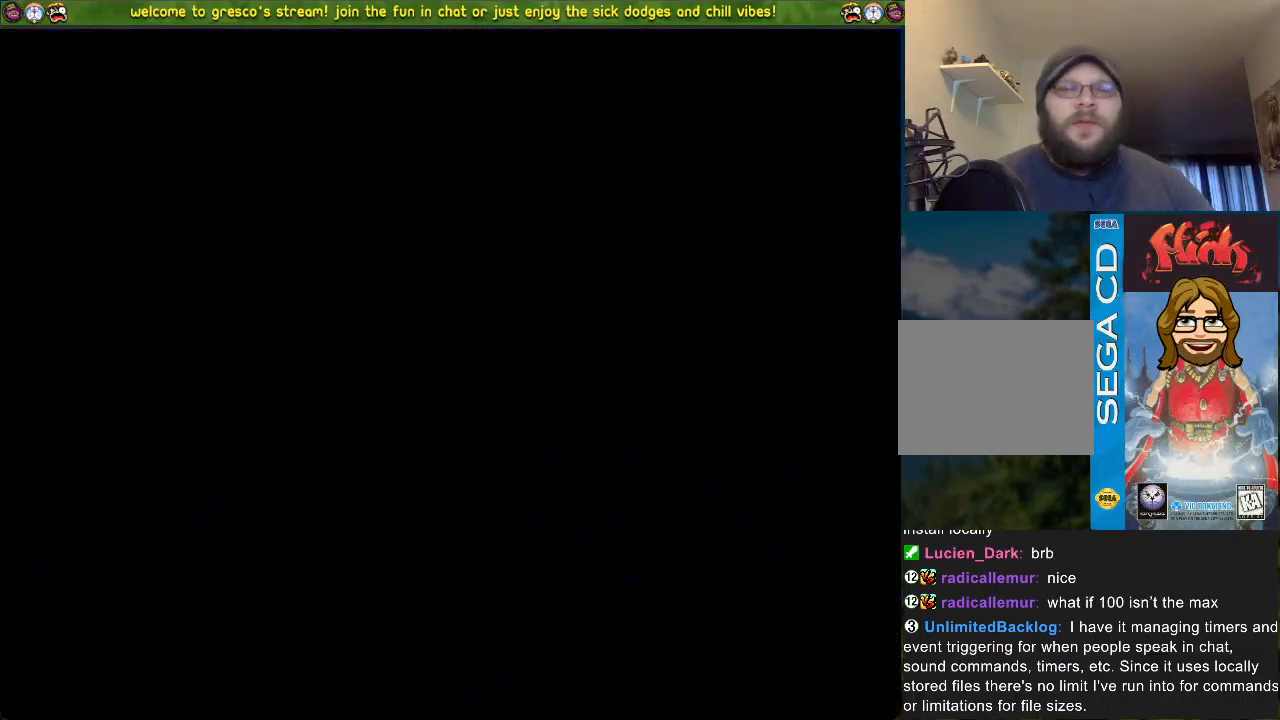
{"buttons": [], "left_stick": "center", "right_stick": "center", "events": []}
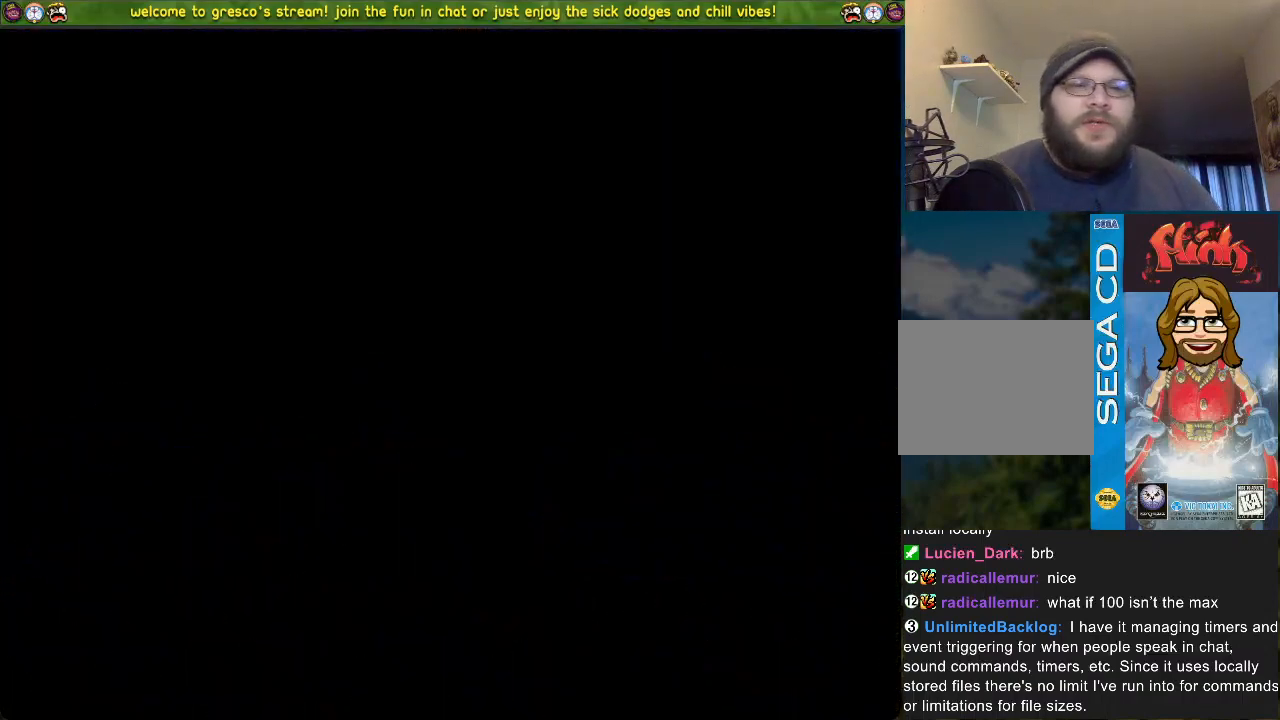
{"buttons": [], "left_stick": "center", "right_stick": "center", "events": []}
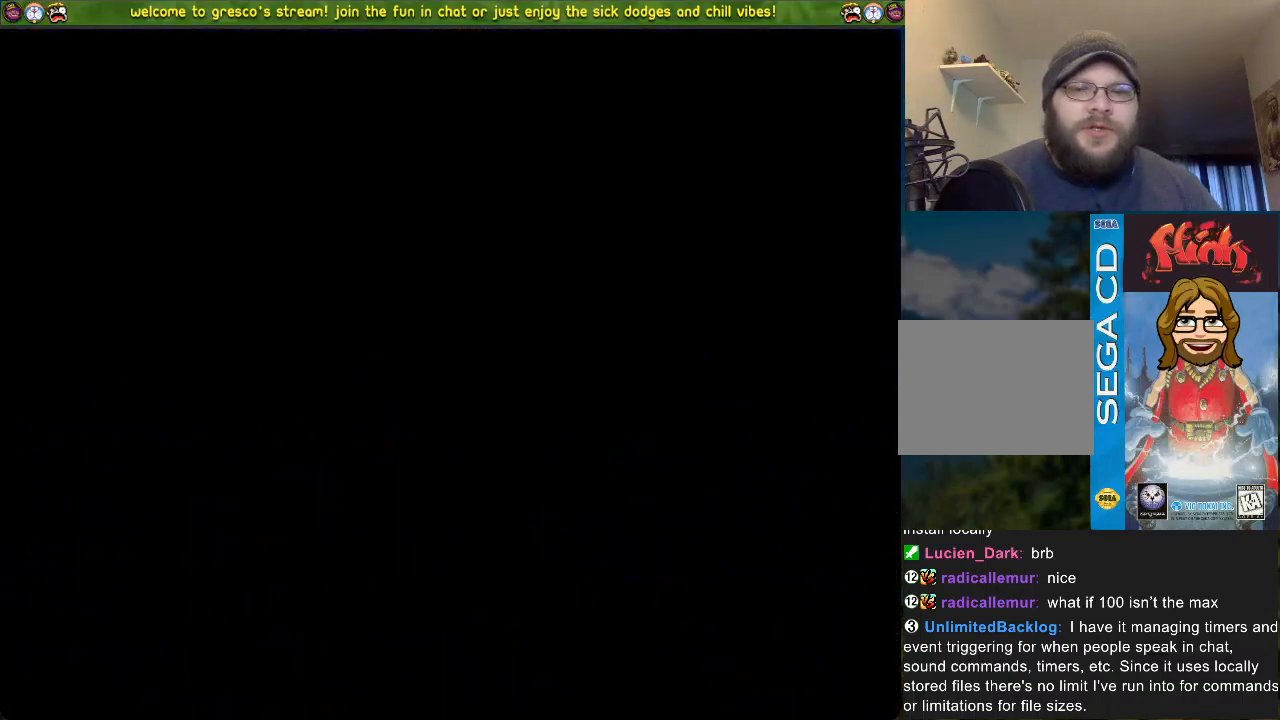
{"buttons": [], "left_stick": "center", "right_stick": "center", "events": []}
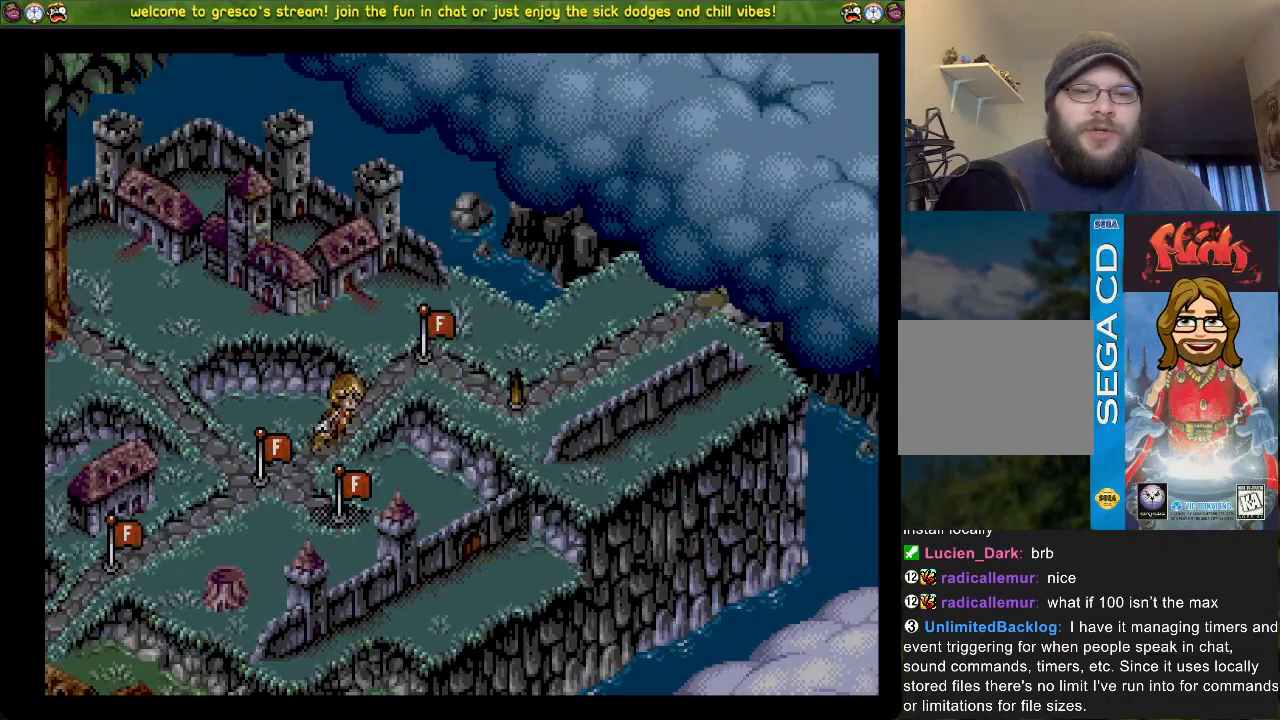
{"buttons": ["CROSS"], "left_stick": "center", "right_stick": "center", "events": [[33, "CROSS", "down"], [267, "CROSS", "up"], [317, "CROSS", "down"], [367, "CROSS", "up"], [450, "CROSS", "down"]]}
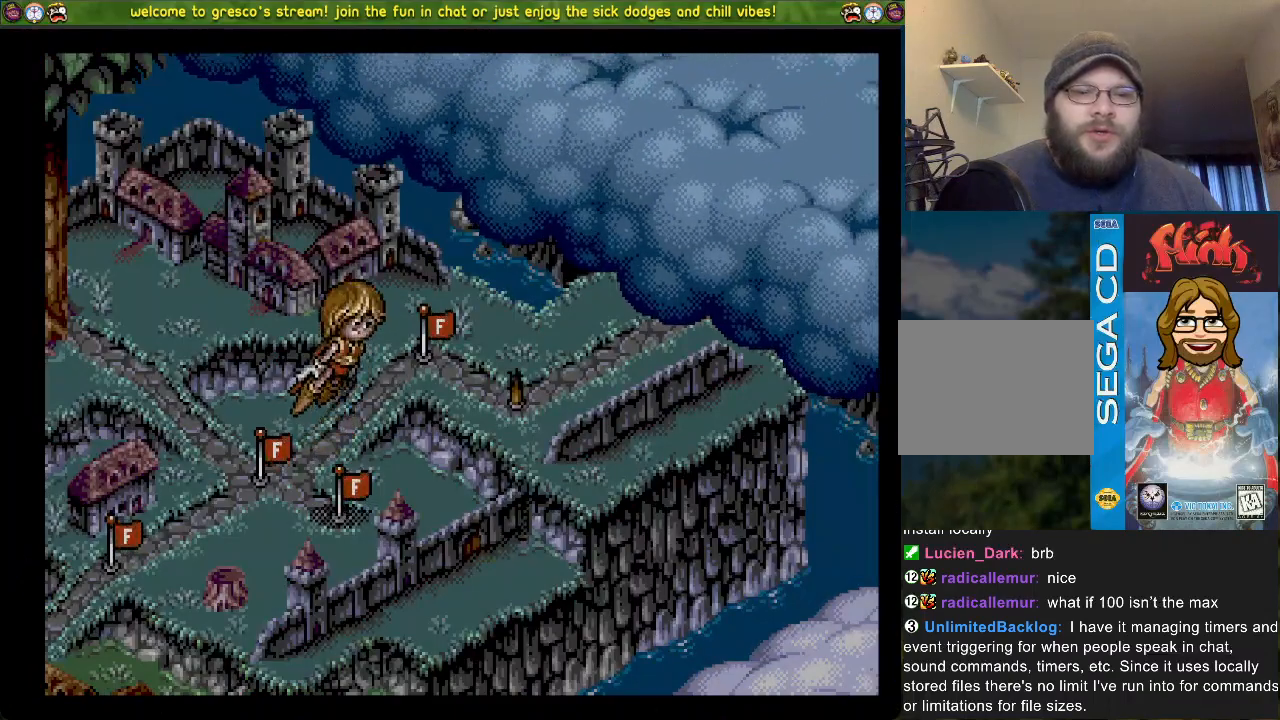
{"buttons": [], "left_stick": "center", "right_stick": "center", "events": [[50, "CROSS", "up"], [100, "CROSS", "down"], [200, "CROSS", "up"], [267, "CROSS", "down"], [351, "CROSS", "up"], [417, "CROSS", "down"], [501, "CROSS", "up"]]}
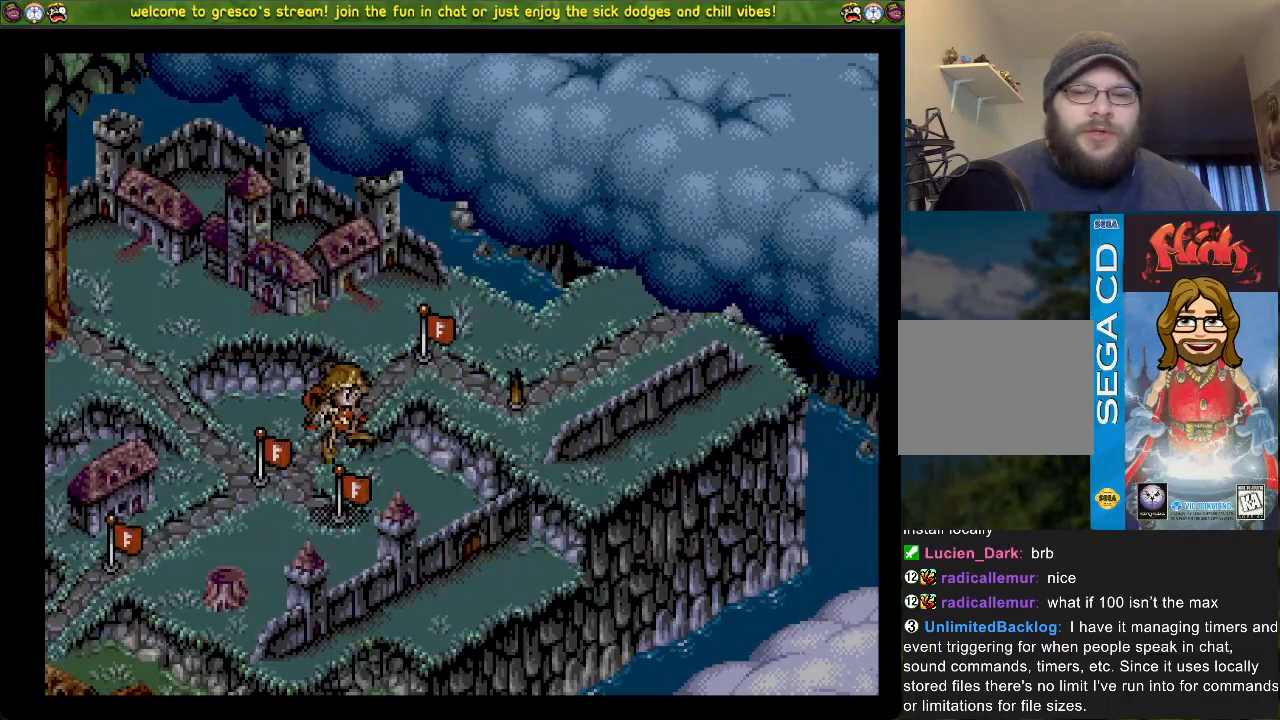
{"buttons": [], "left_stick": "center", "right_stick": "center", "events": [[67, "CROSS", "down"], [167, "CROSS", "up"], [233, "CROSS", "down"], [350, "CROSS", "up"]]}
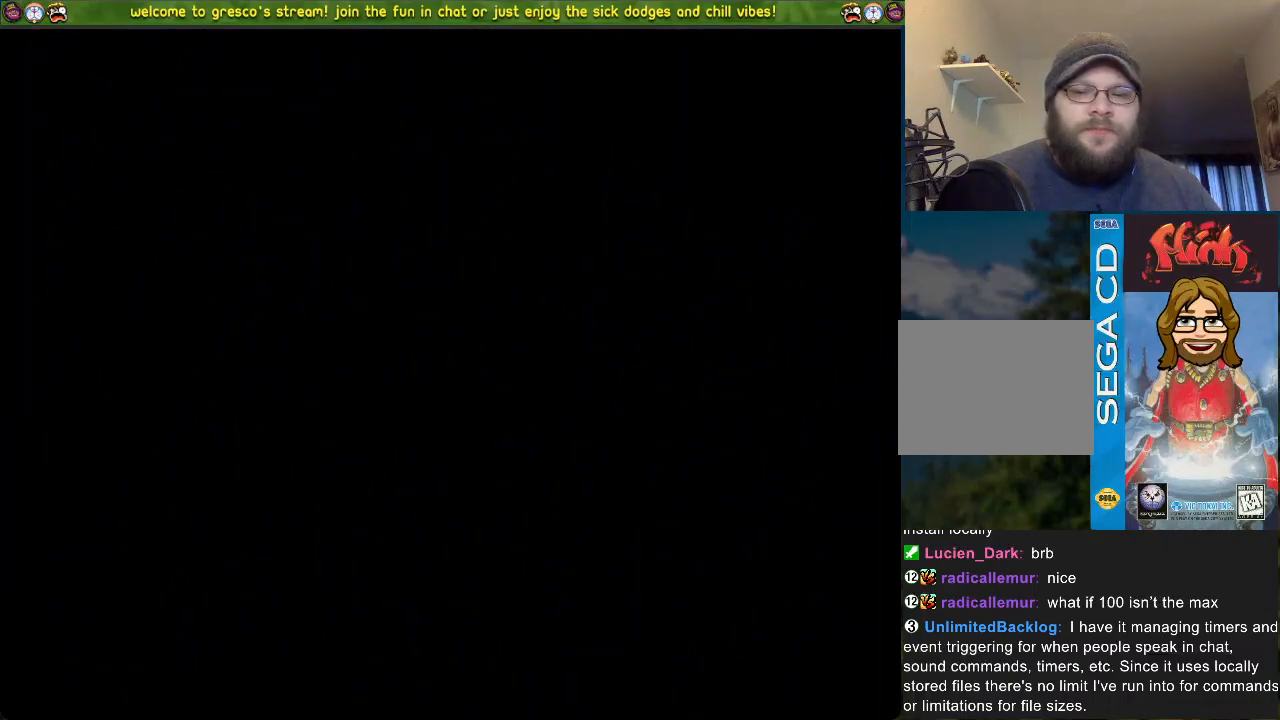
{"buttons": ["DPAD_LEFT"], "left_stick": "center", "right_stick": "center", "events": [[467, "DPAD_LEFT", "down"]]}
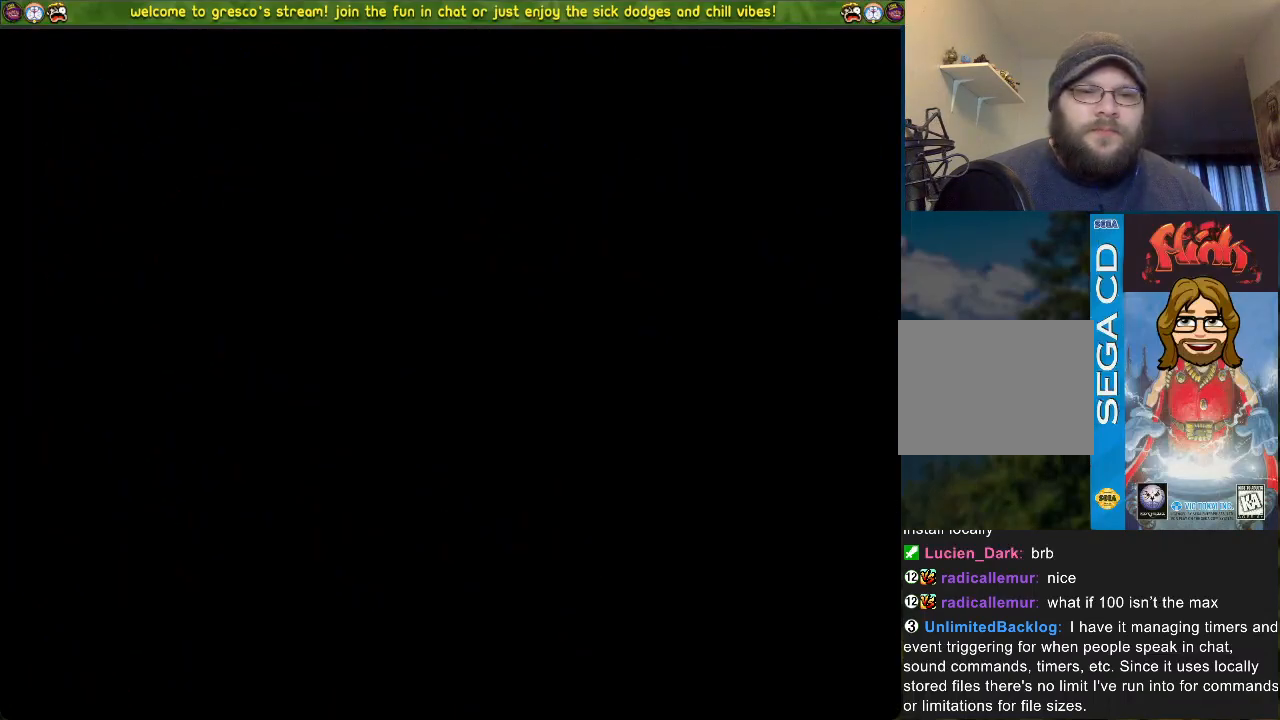
{"buttons": ["DPAD_LEFT"], "left_stick": "center", "right_stick": "center", "events": []}
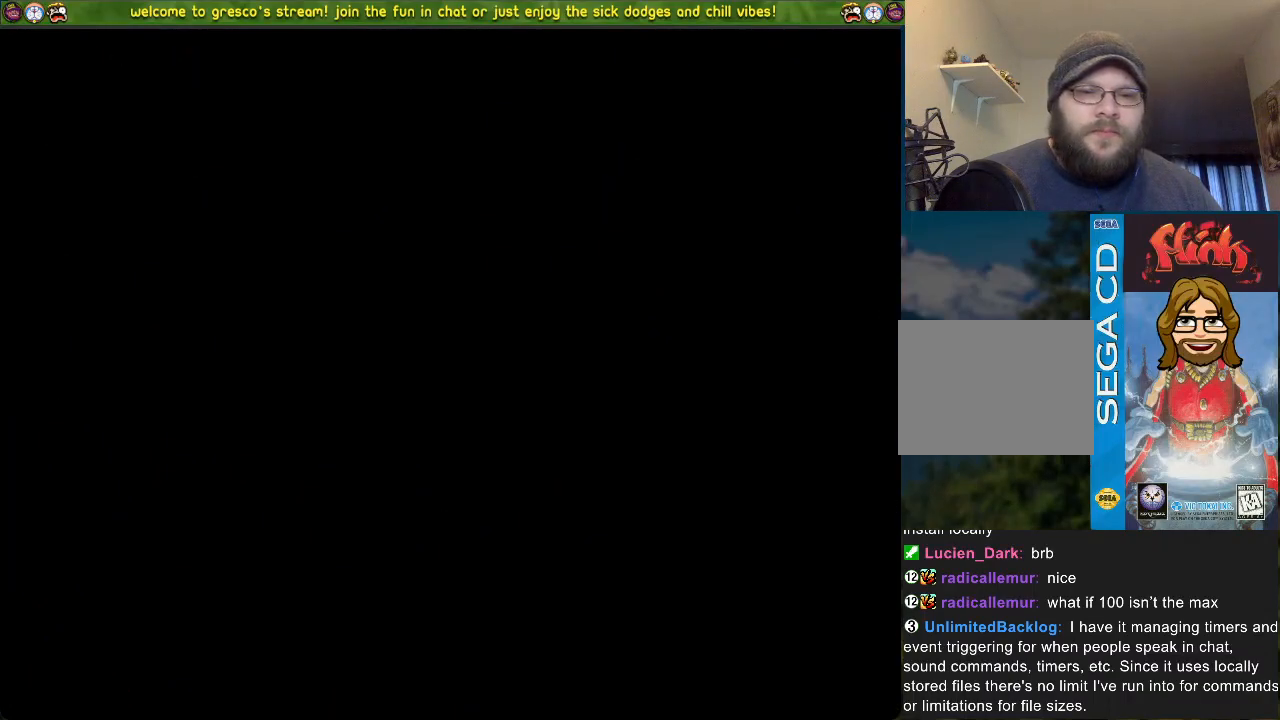
{"buttons": ["DPAD_LEFT"], "left_stick": "center", "right_stick": "center", "events": []}
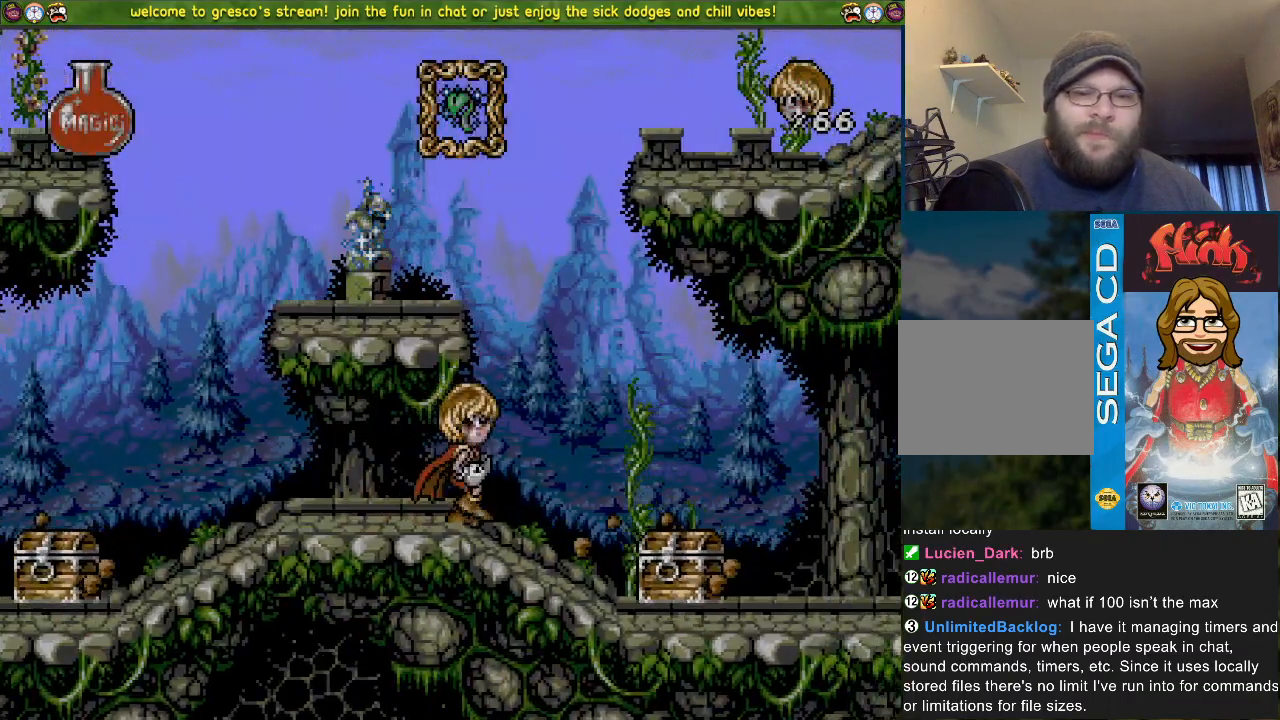
{"buttons": ["DPAD_LEFT"], "left_stick": "center", "right_stick": "center", "events": []}
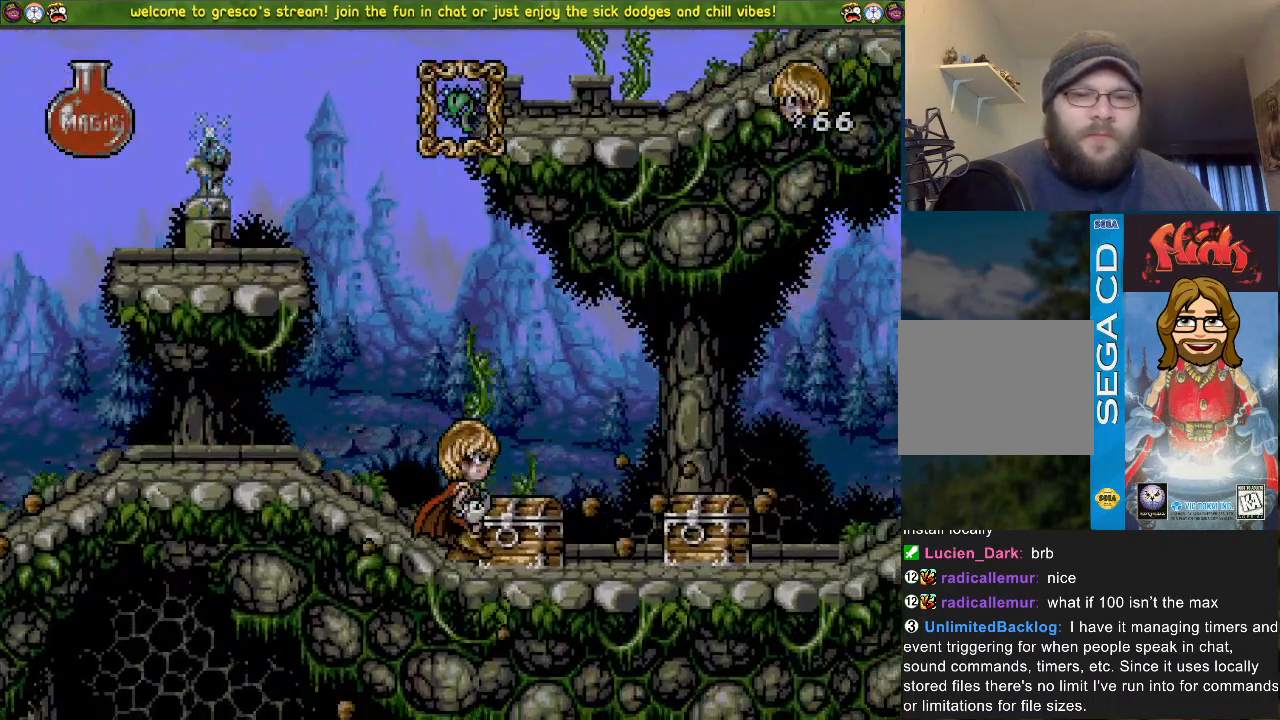
{"buttons": ["DPAD_LEFT"], "left_stick": "center", "right_stick": "center", "events": []}
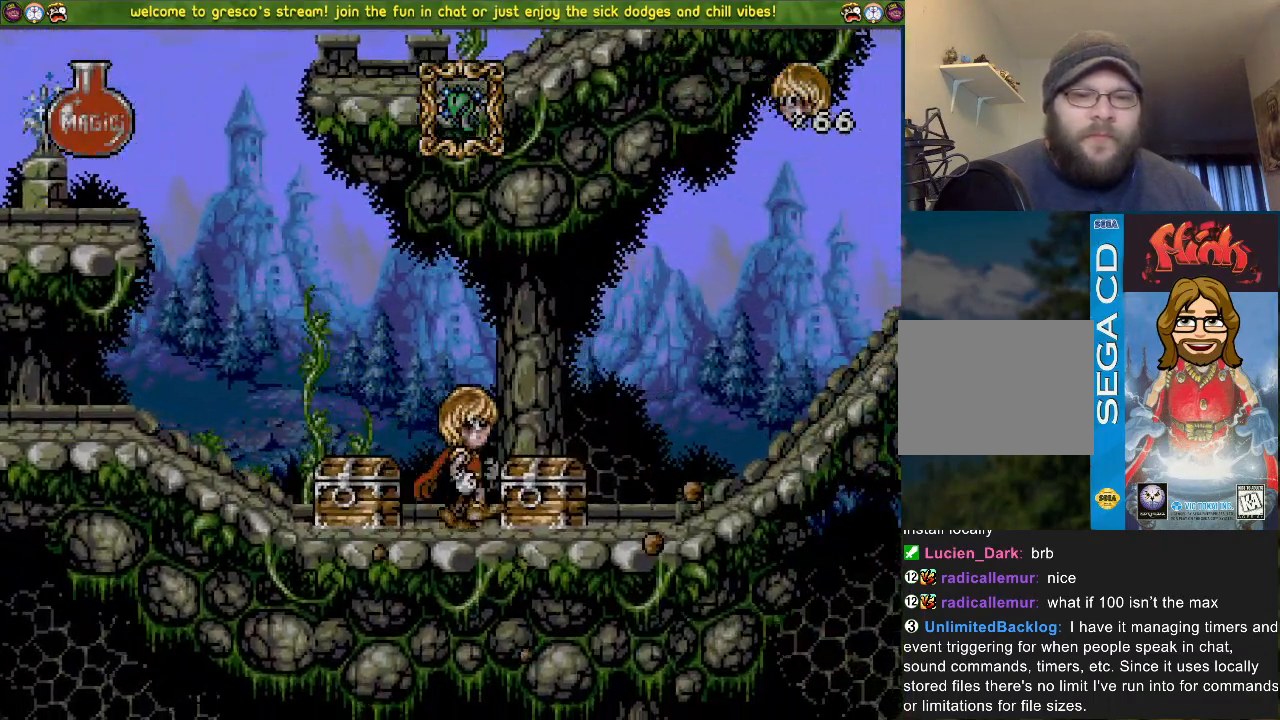
{"buttons": ["CROSS", "DPAD_LEFT"], "left_stick": "center", "right_stick": "center", "events": [[317, "CROSS", "down"]]}
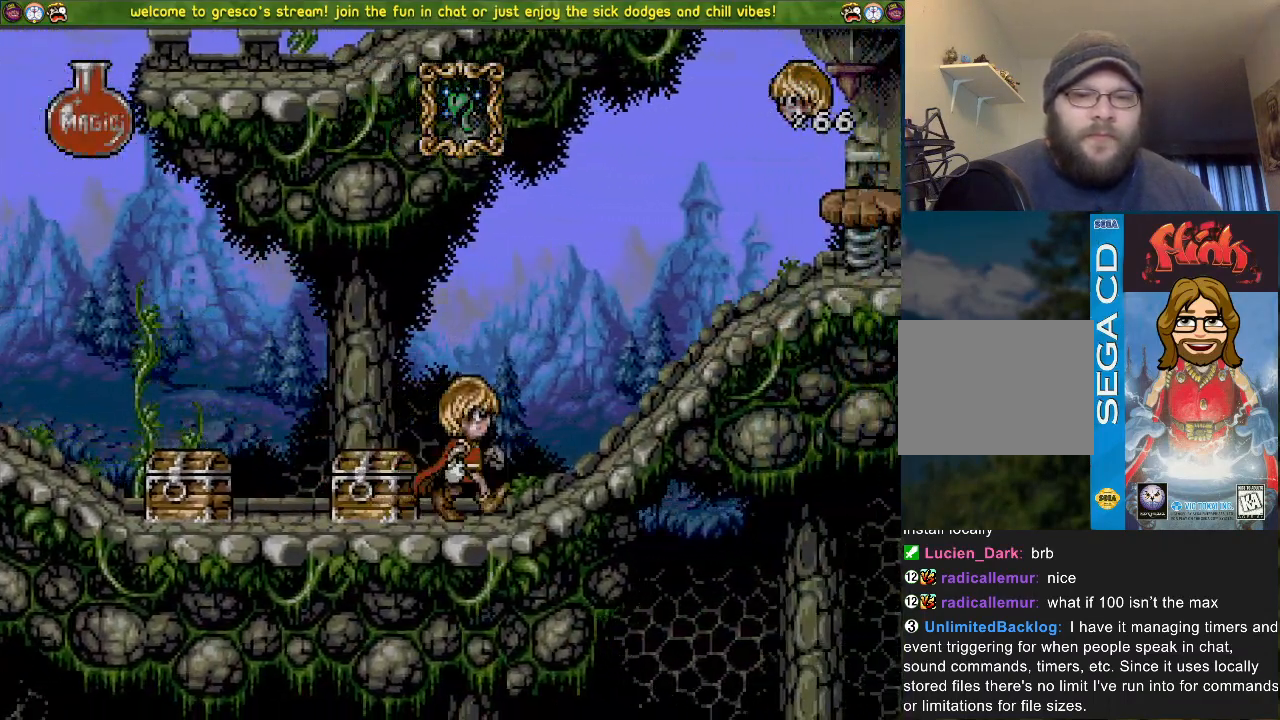
{"buttons": ["CROSS", "DPAD_LEFT"], "left_stick": "center", "right_stick": "center", "events": [[334, "CROSS", "up"], [451, "CROSS", "down"]]}
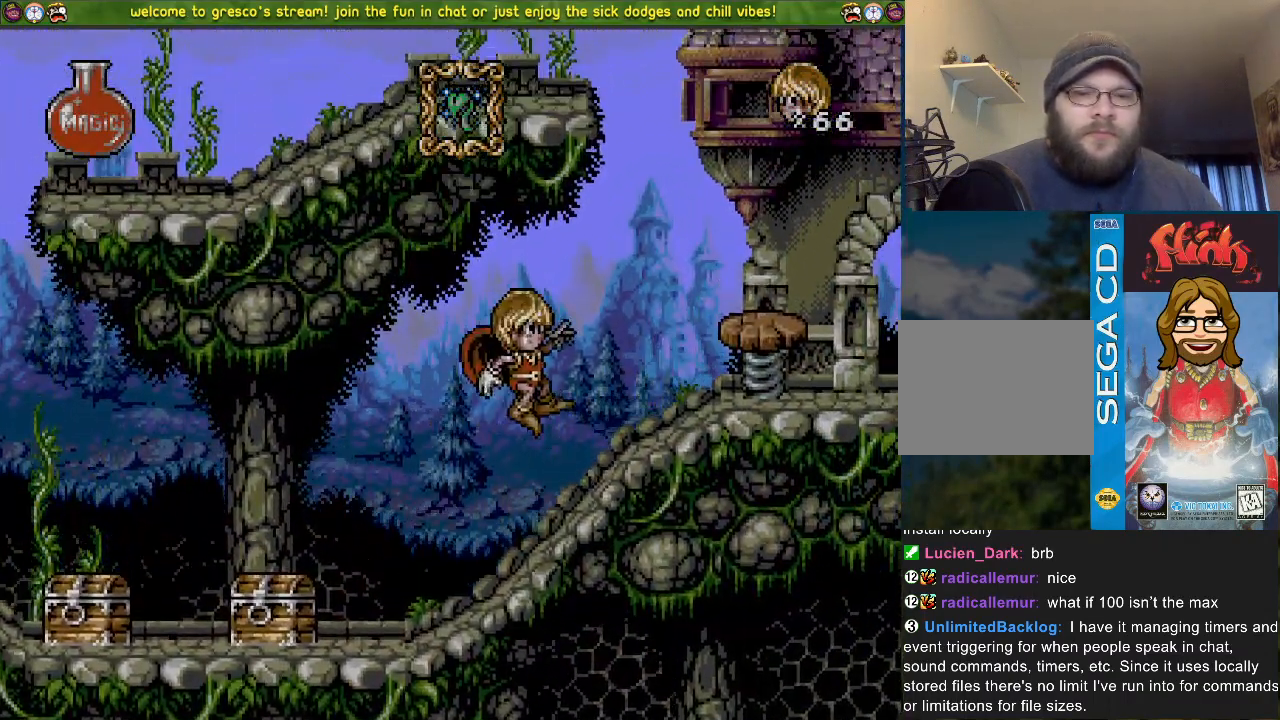
{"buttons": ["CROSS"], "left_stick": "center", "right_stick": "center", "events": [[484, "DPAD_LEFT", "up"]]}
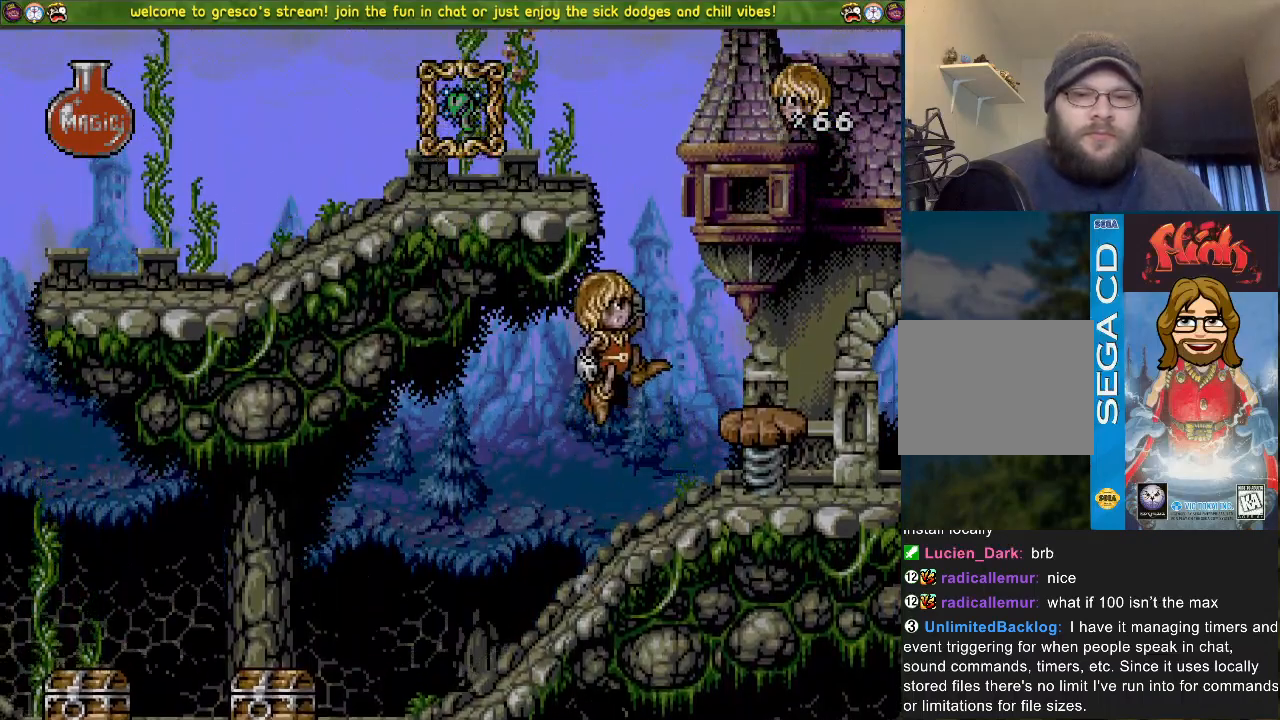
{"buttons": [], "left_stick": "center", "right_stick": "center", "events": [[66, "DPAD_DOWN", "down"], [216, "DPAD_DOWN", "up"], [350, "CROSS", "up"], [417, "CROSS", "down"], [500, "CROSS", "up"]]}
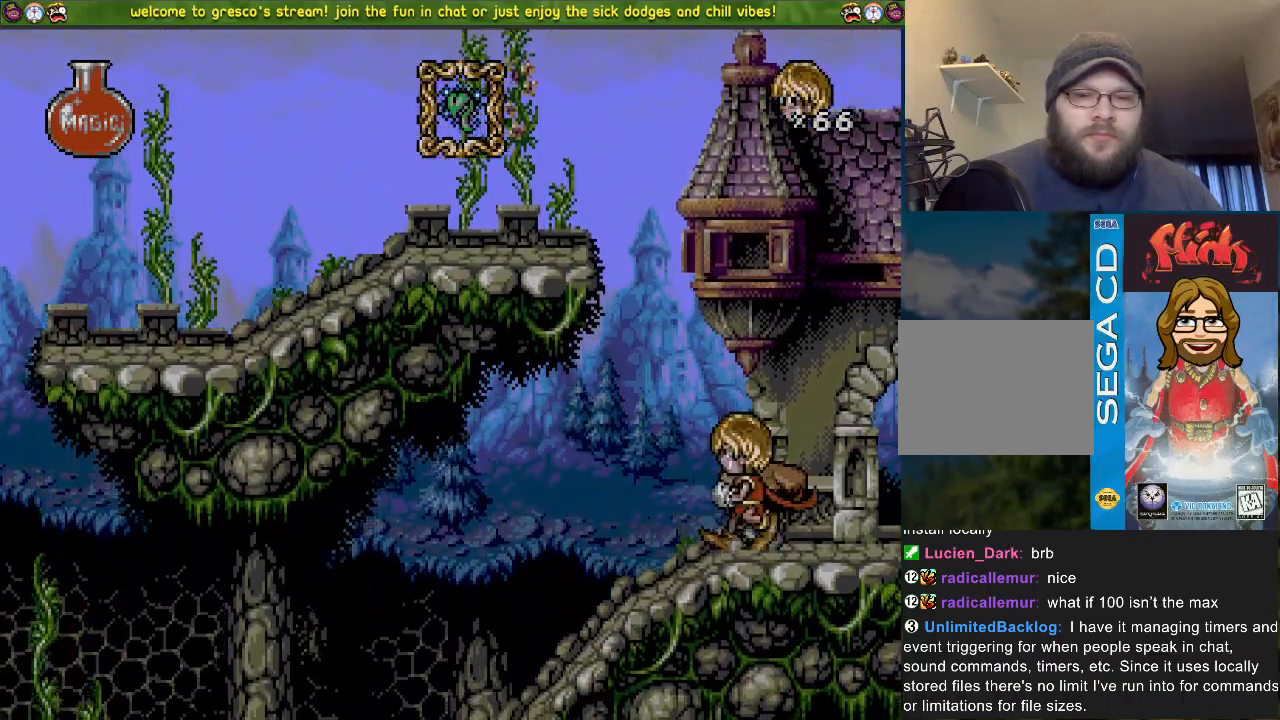
{"buttons": ["CROSS", "DPAD_DOWN"], "left_stick": "center", "right_stick": "center", "events": [[134, "CROSS", "down"], [501, "DPAD_DOWN", "down"]]}
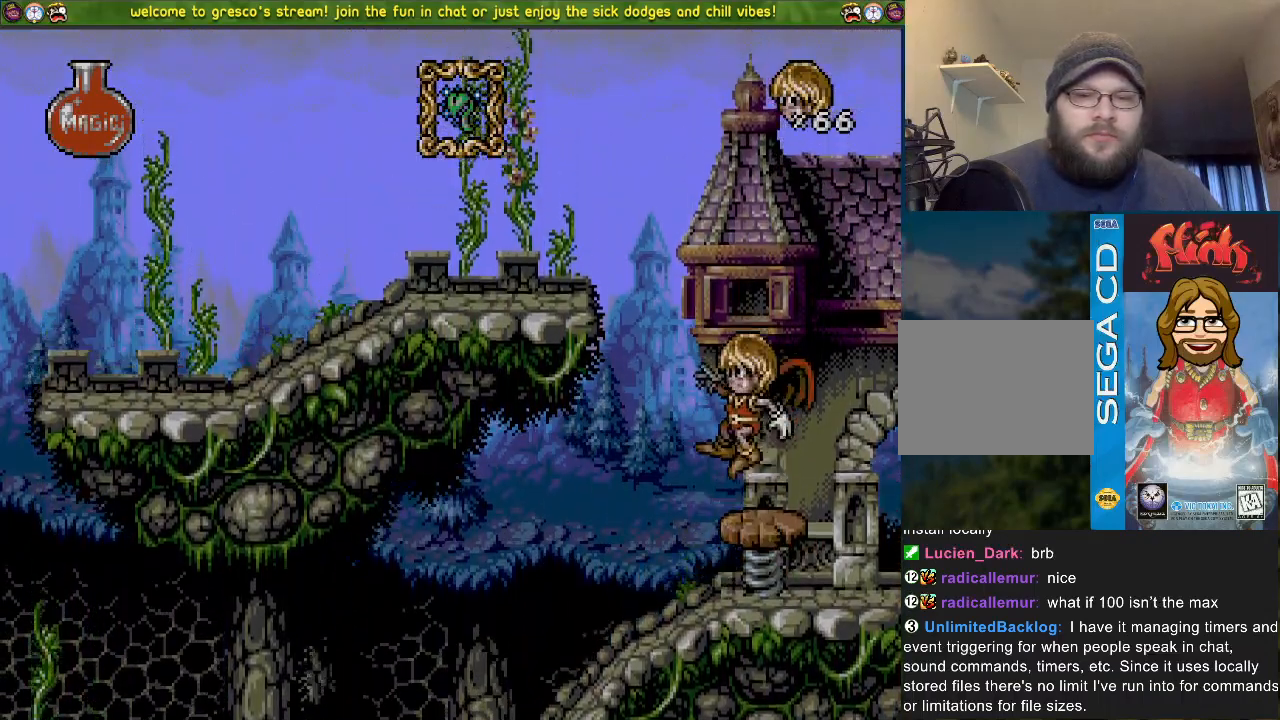
{"buttons": ["CROSS", "DPAD_DOWN"], "left_stick": "center", "right_stick": "center", "events": []}
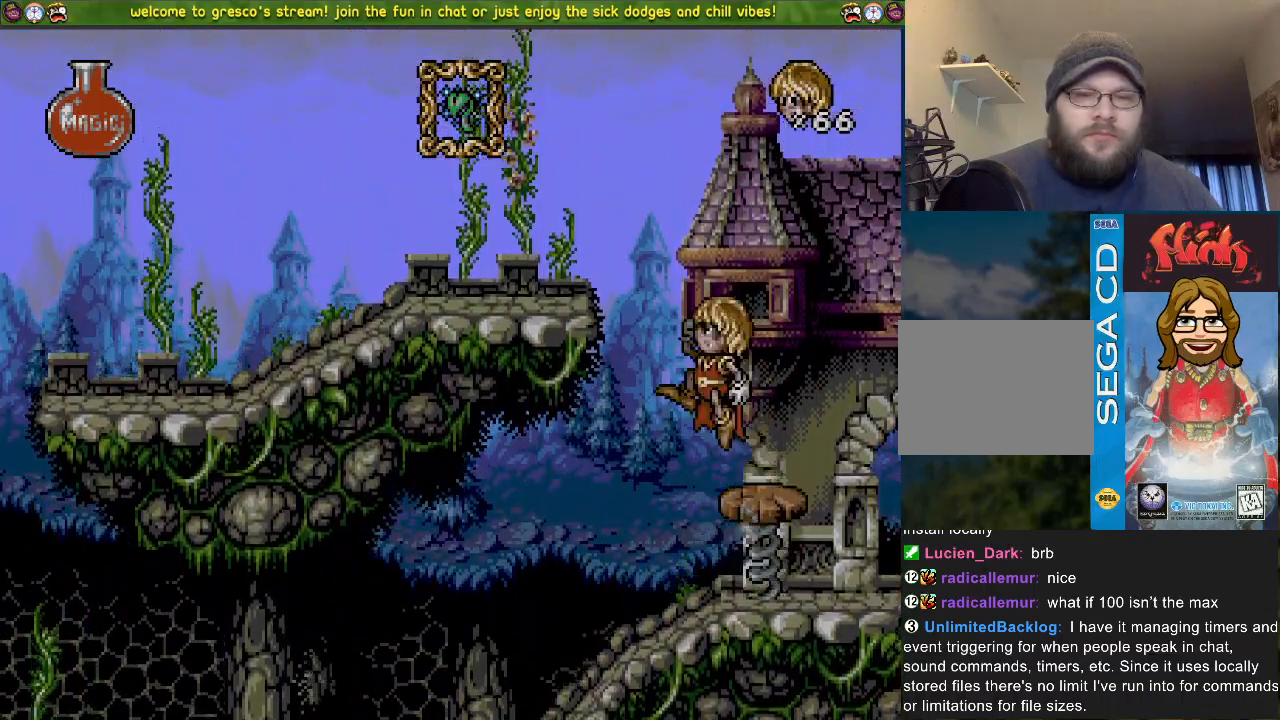
{"buttons": ["DPAD_DOWN"], "left_stick": "center", "right_stick": "center", "events": [[217, "CROSS", "up"]]}
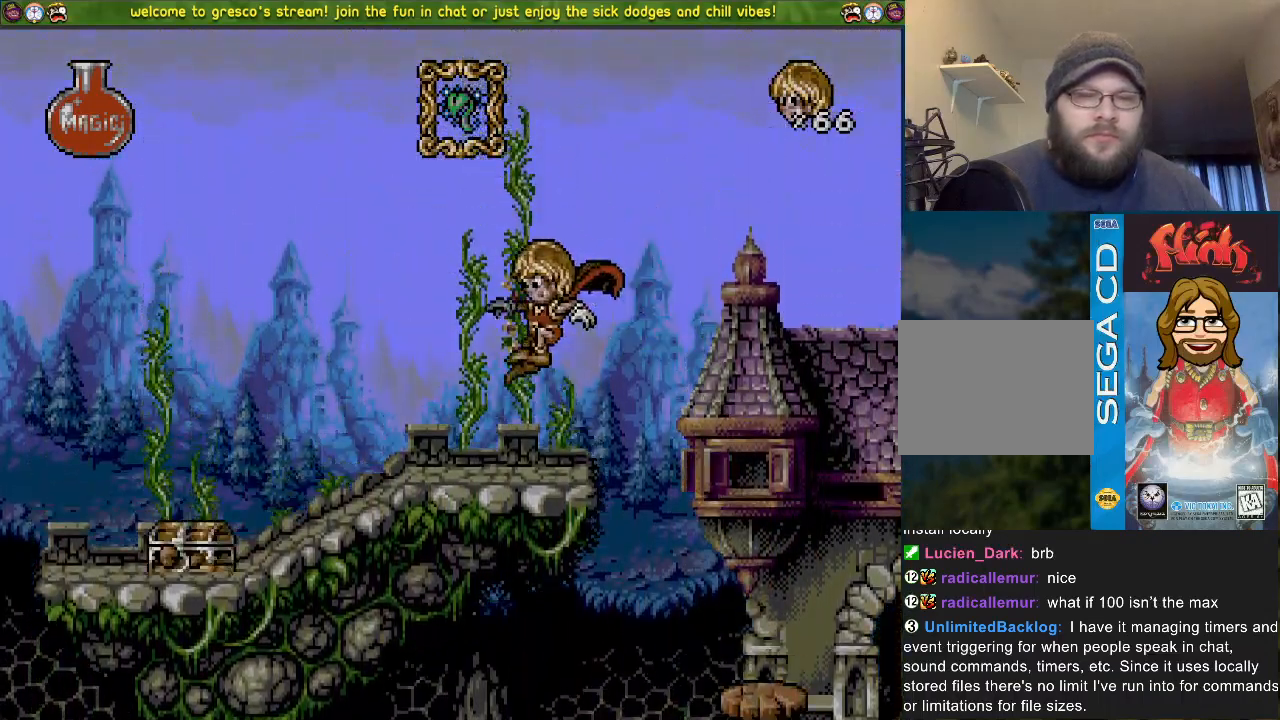
{"buttons": ["DPAD_DOWN"], "left_stick": "center", "right_stick": "center", "events": [[150, "CROSS", "down"], [283, "CROSS", "up"]]}
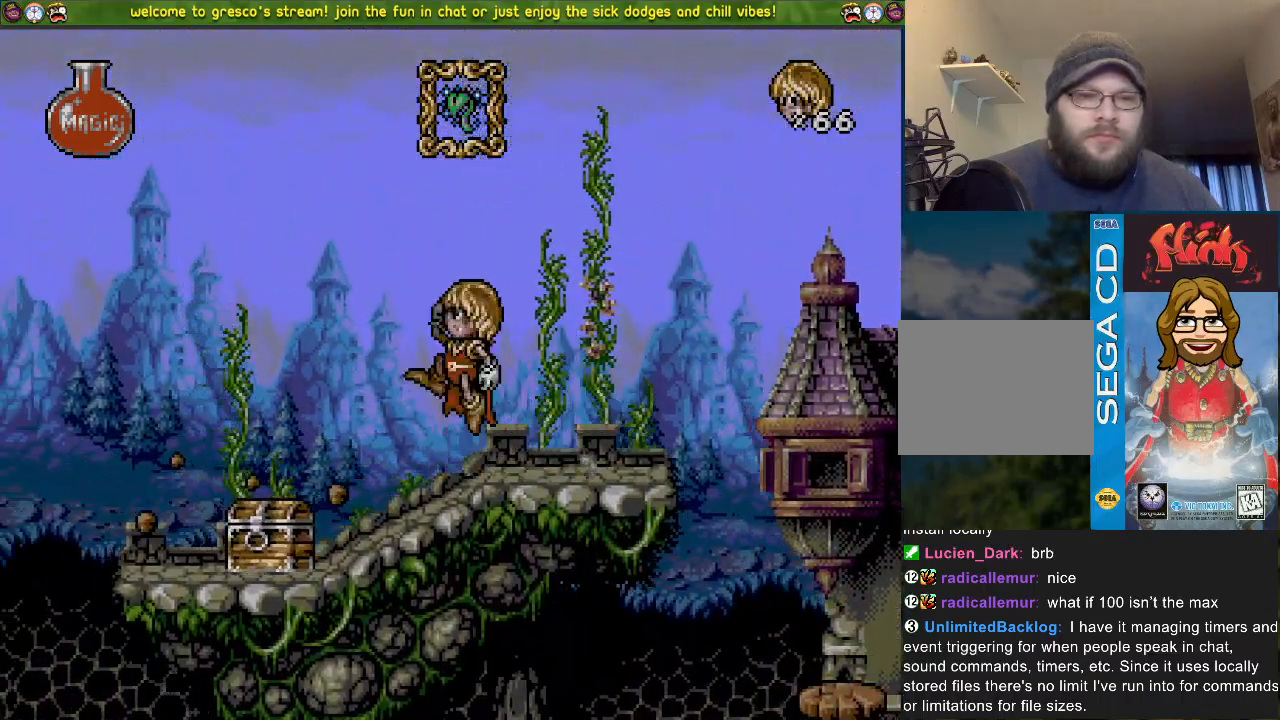
{"buttons": ["CROSS", "DPAD_LEFT"], "left_stick": "center", "right_stick": "center", "events": [[234, "CROSS", "down"], [334, "DPAD_DOWN", "up"], [334, "DPAD_LEFT", "down"]]}
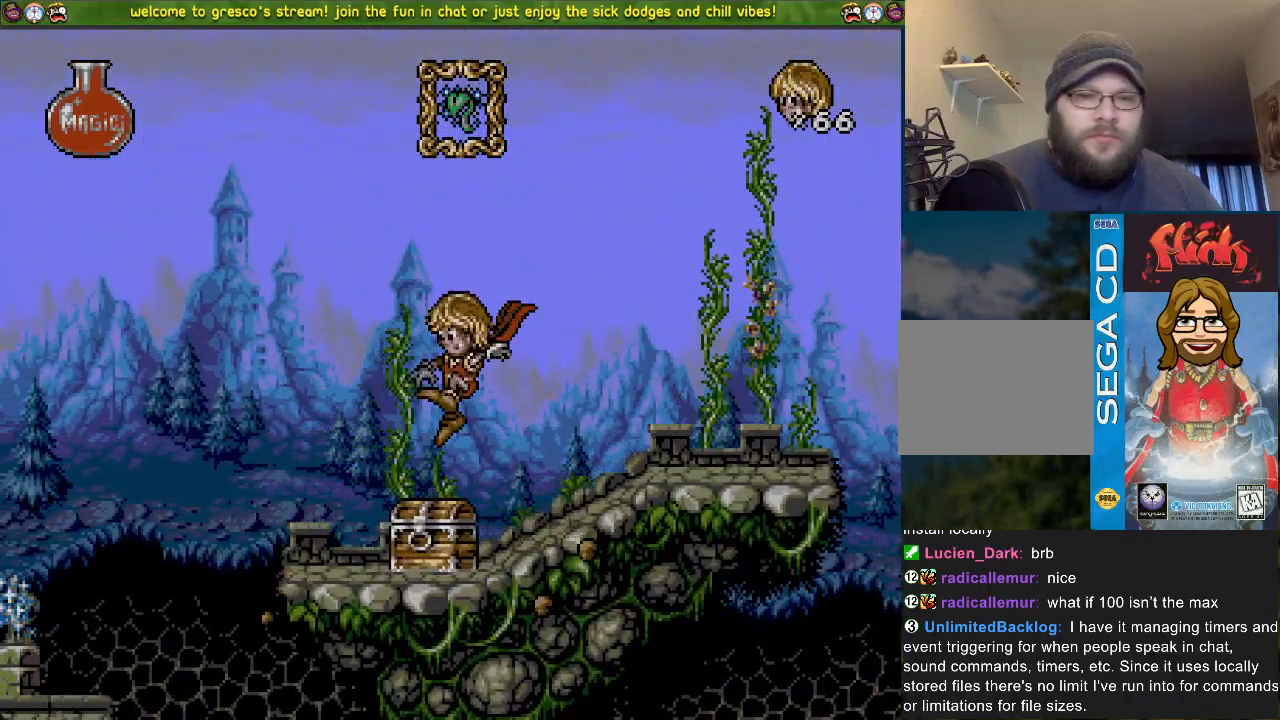
{"buttons": ["DPAD_DOWN"], "left_stick": "center", "right_stick": "left", "events": [[166, "R3", "down"], [166, "right_stick", "left"], [183, "DPAD_LEFT", "up"], [200, "DPAD_DOWN", "down"], [216, "R3", "up"], [383, "CROSS", "up"]]}
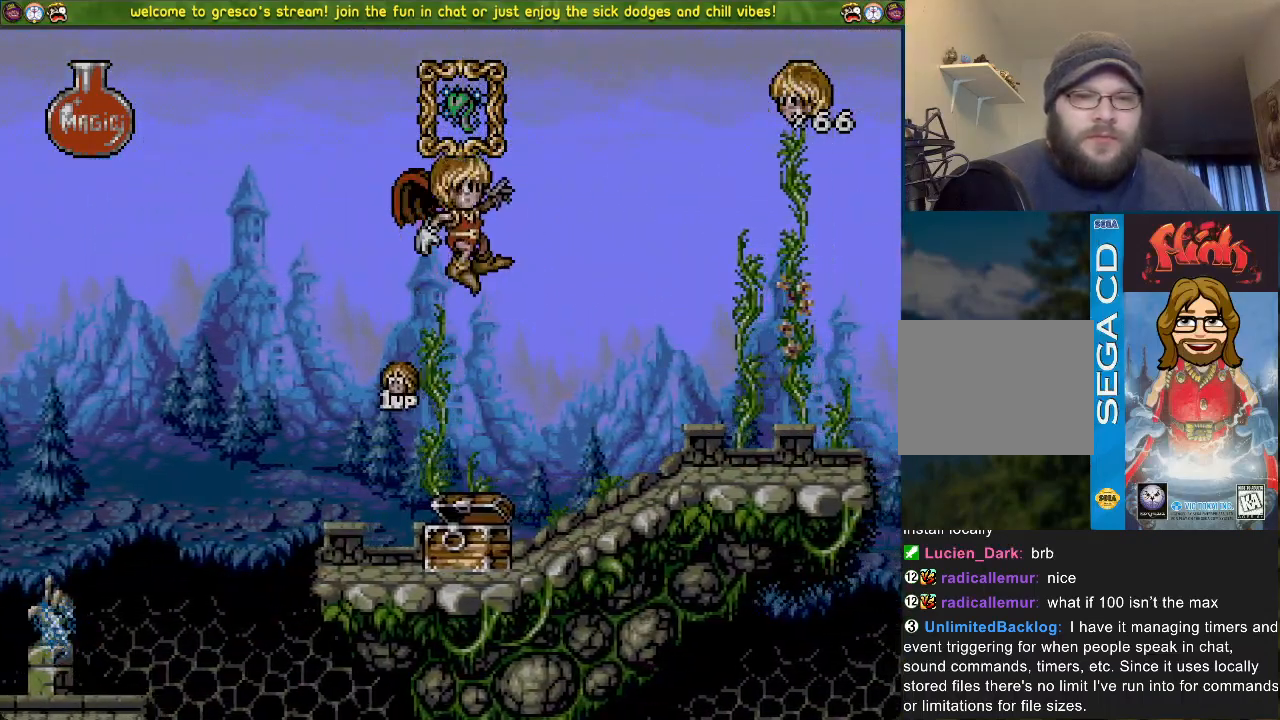
{"buttons": ["DPAD_DOWN"], "left_stick": "center", "right_stick": "left", "events": []}
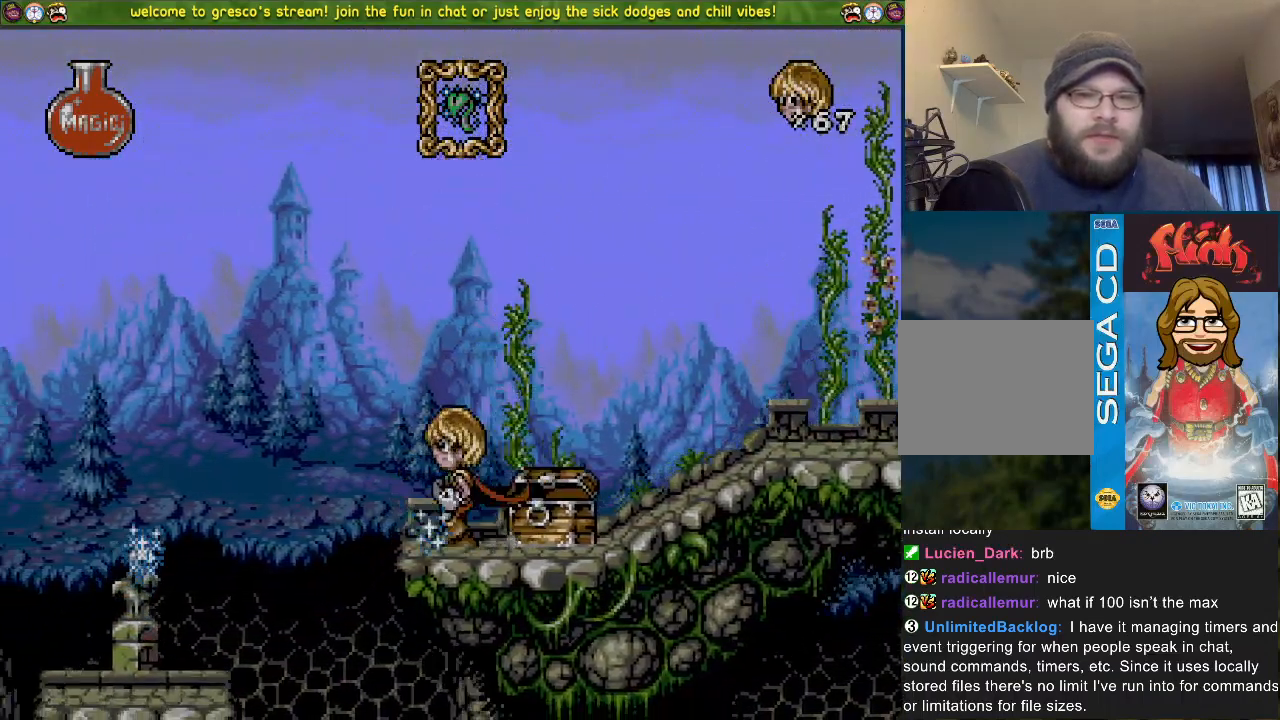
{"buttons": ["DPAD_DOWN"], "left_stick": "center", "right_stick": "left", "events": []}
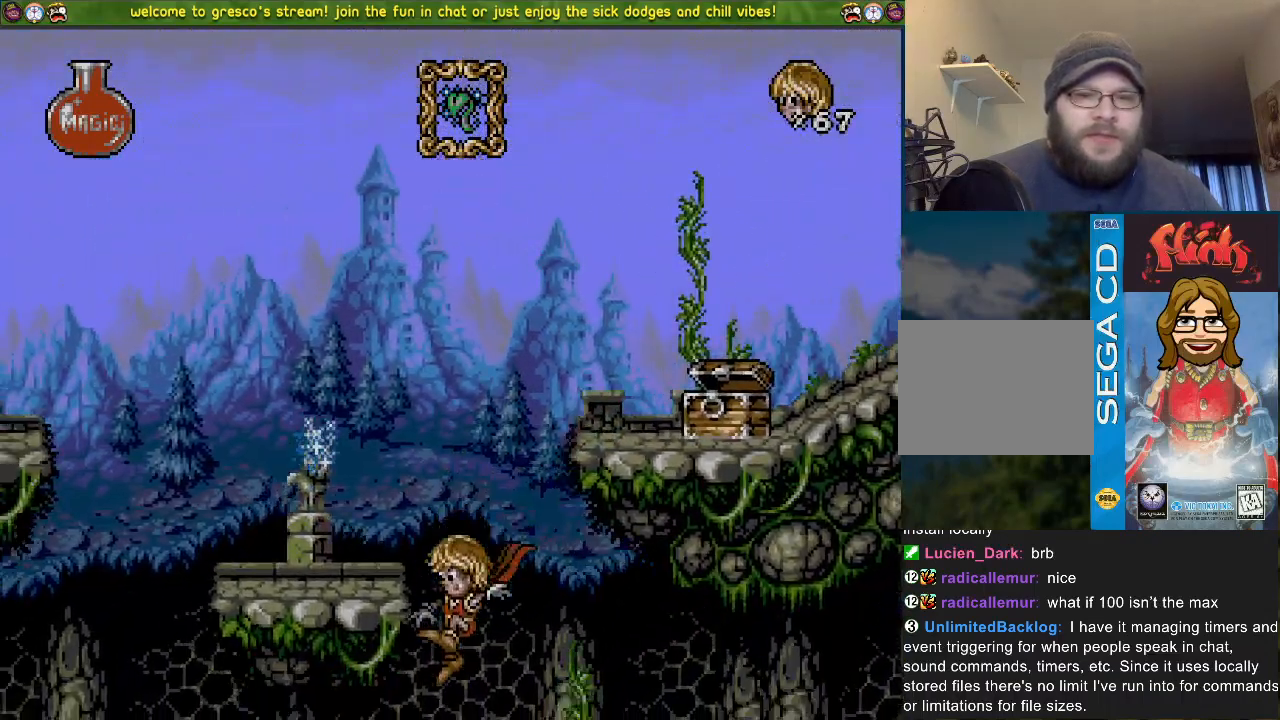
{"buttons": ["DPAD_DOWN"], "left_stick": "center", "right_stick": "center", "events": [[117, "right_stick", "center"]]}